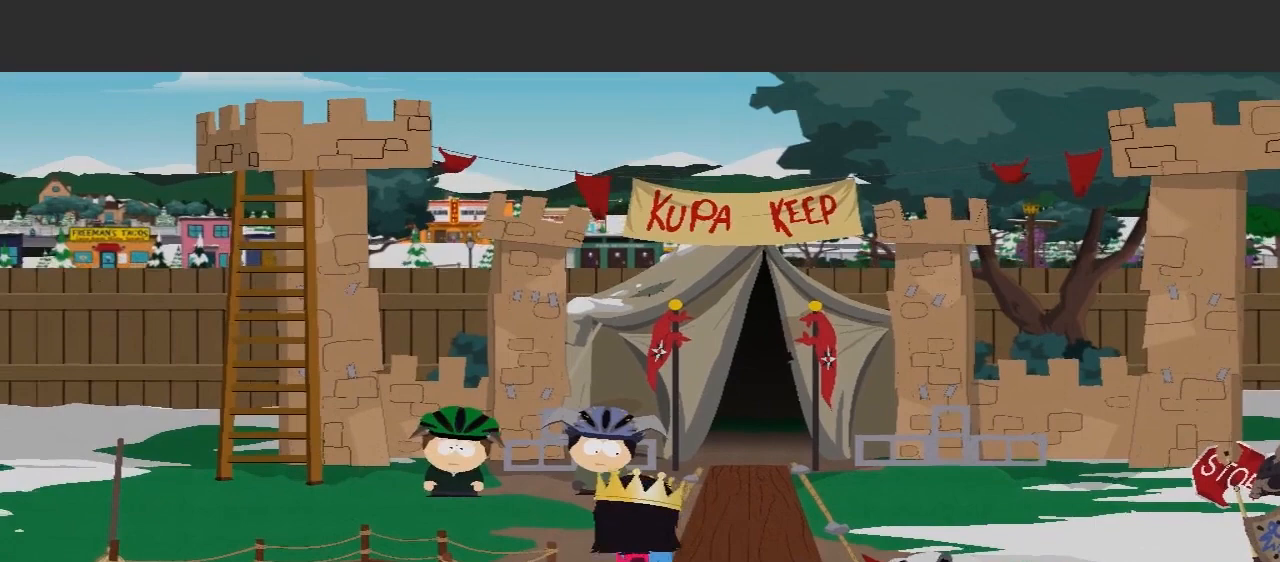
Gameplay with a controller (Xbox layout); each line is a JSON object with the inputs held at the frame after it. "events" lists button and stick changes between this image and that frame as [ms after this image, input, new state], when the widget could be followed in between. Not read: L3 R3.
{"buttons": [], "left_stick": "center", "right_stick": "center", "events": [[33, "left_stick", "center"], [133, "R1", "up"]]}
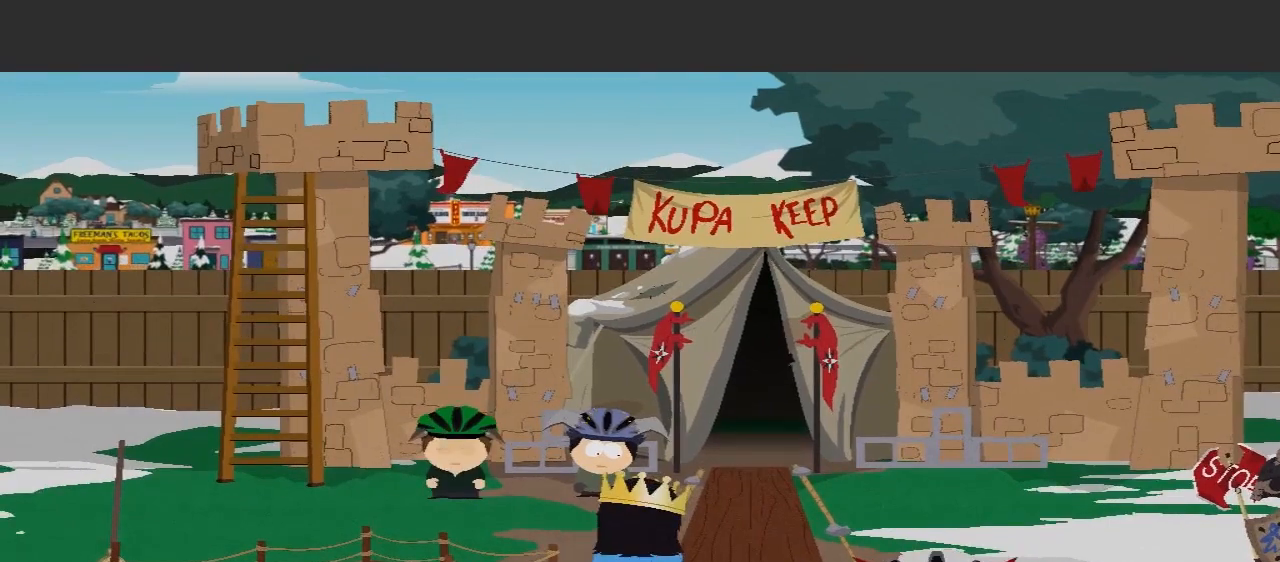
{"buttons": [], "left_stick": "center", "right_stick": "center"}
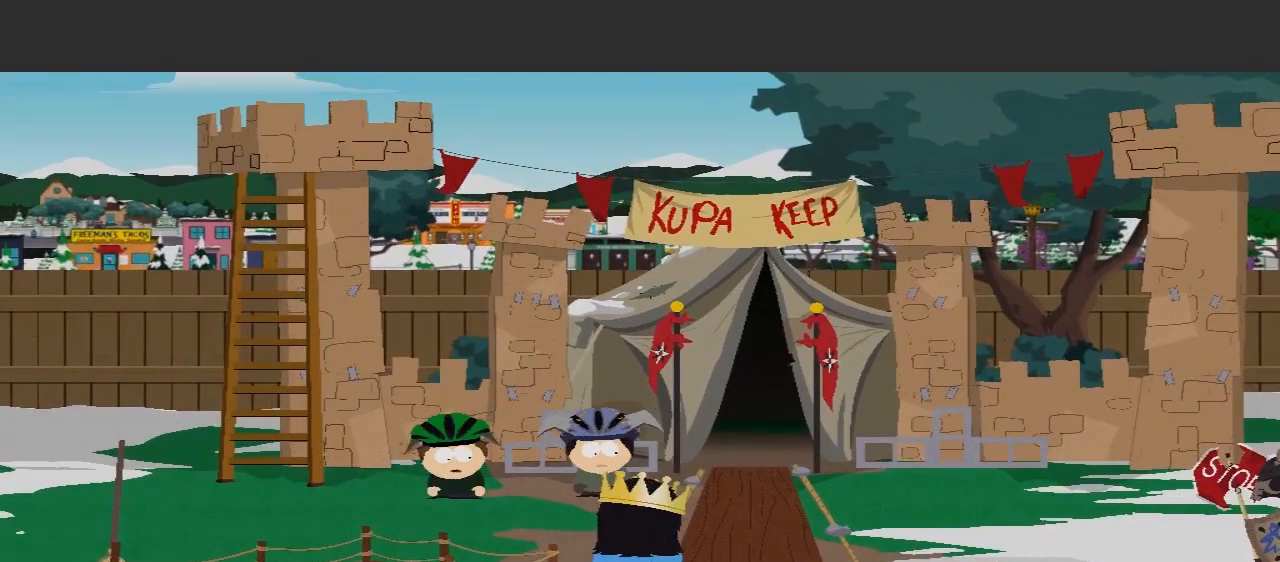
{"buttons": [], "left_stick": "center", "right_stick": "center", "events": [[200, "X", "down"], [467, "X", "up"]]}
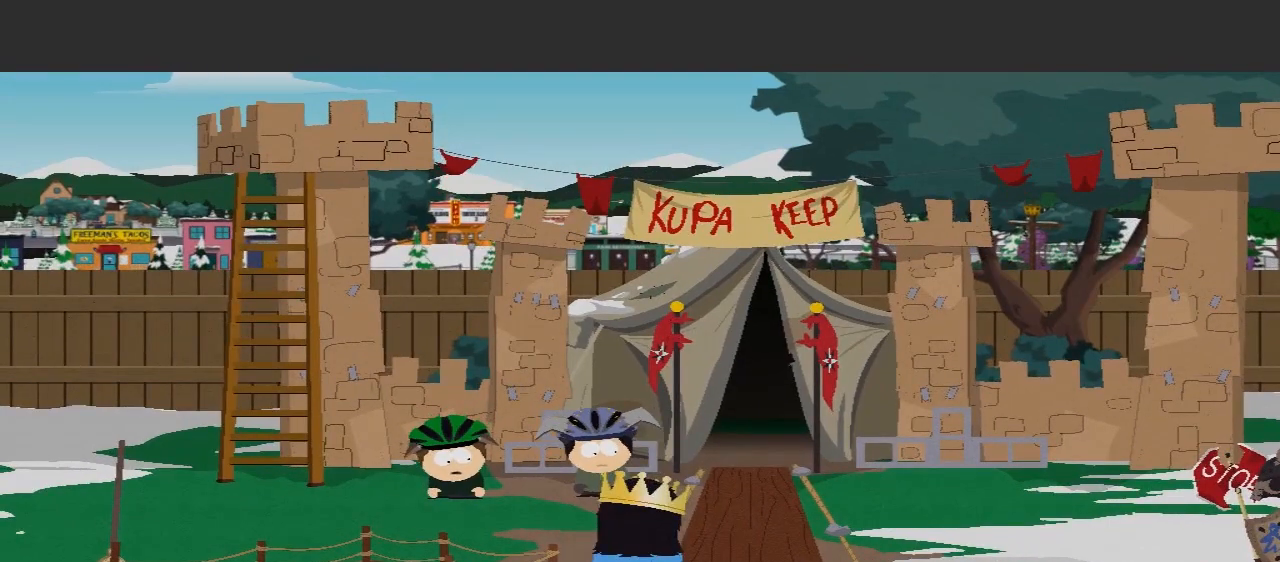
{"buttons": [], "left_stick": "down", "right_stick": "center", "events": [[500, "left_stick", "down"]]}
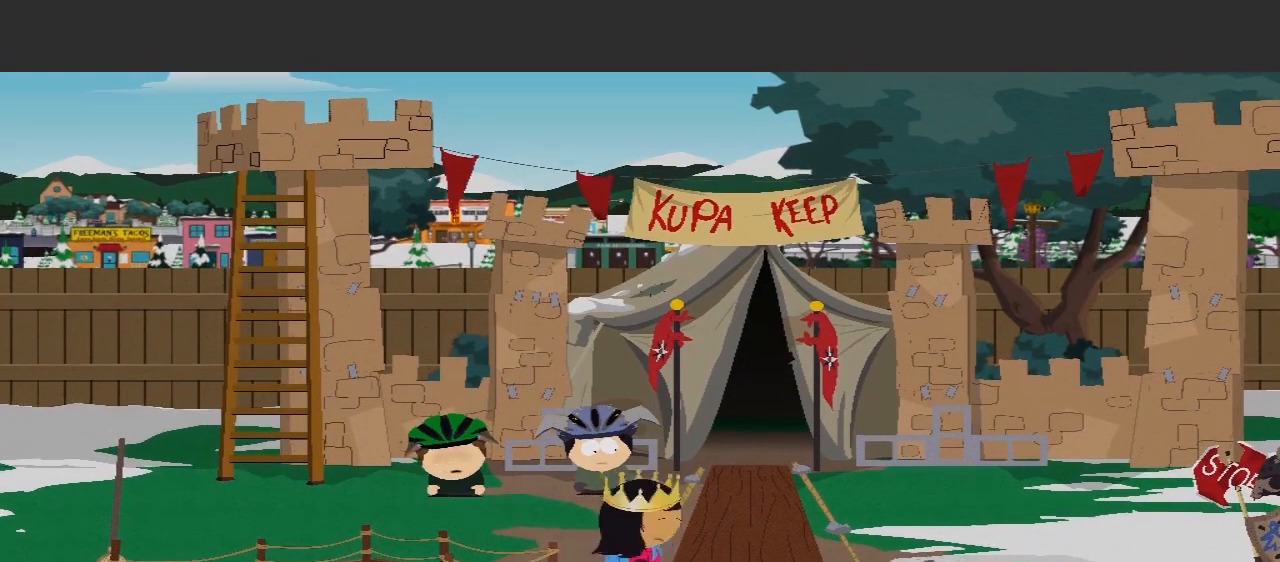
{"buttons": [], "left_stick": "center", "right_stick": "center", "events": [[200, "left_stick", "center"], [433, "R2", "down"], [500, "R2", "up"]]}
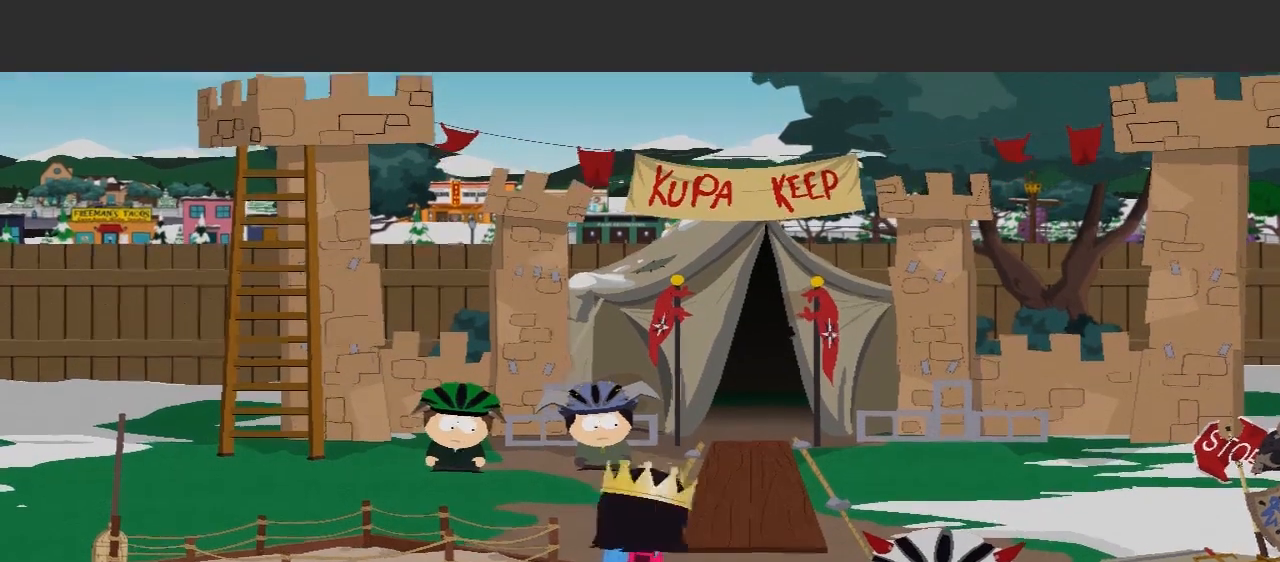
{"buttons": [], "left_stick": "center", "right_stick": "center", "events": [[33, "left_stick", "up-left"], [400, "left_stick", "center"]]}
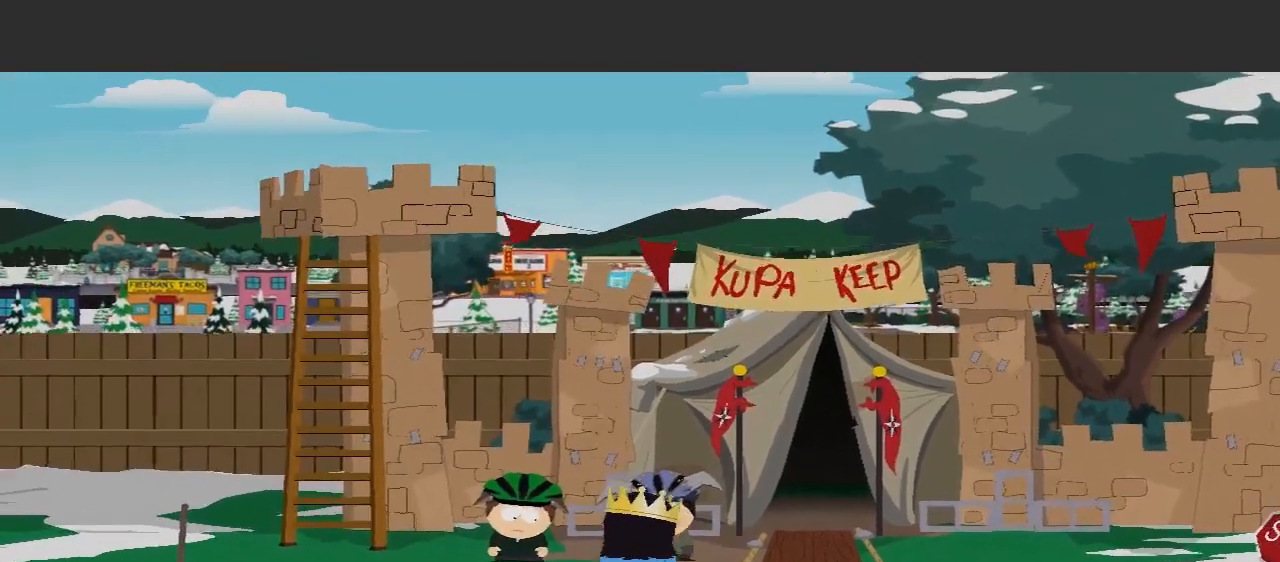
{"buttons": ["A"], "left_stick": "center", "right_stick": "center", "events": [[33, "left_stick", "up"], [267, "A", "down"], [267, "left_stick", "center"]]}
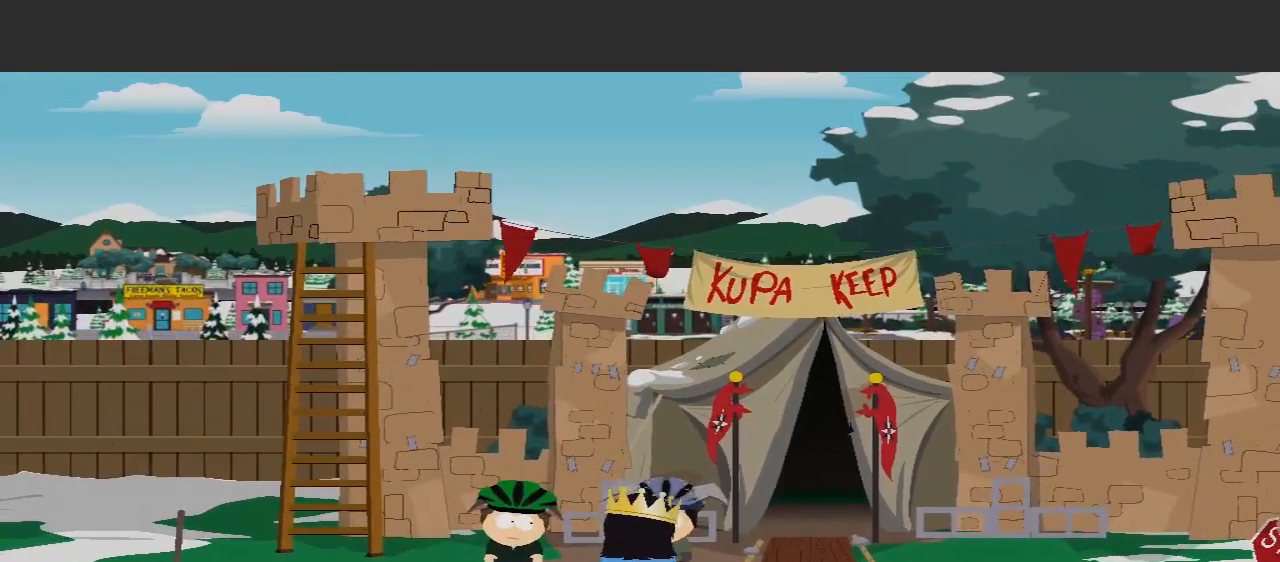
{"buttons": [], "left_stick": "center", "right_stick": "center", "events": [[67, "A", "up"]]}
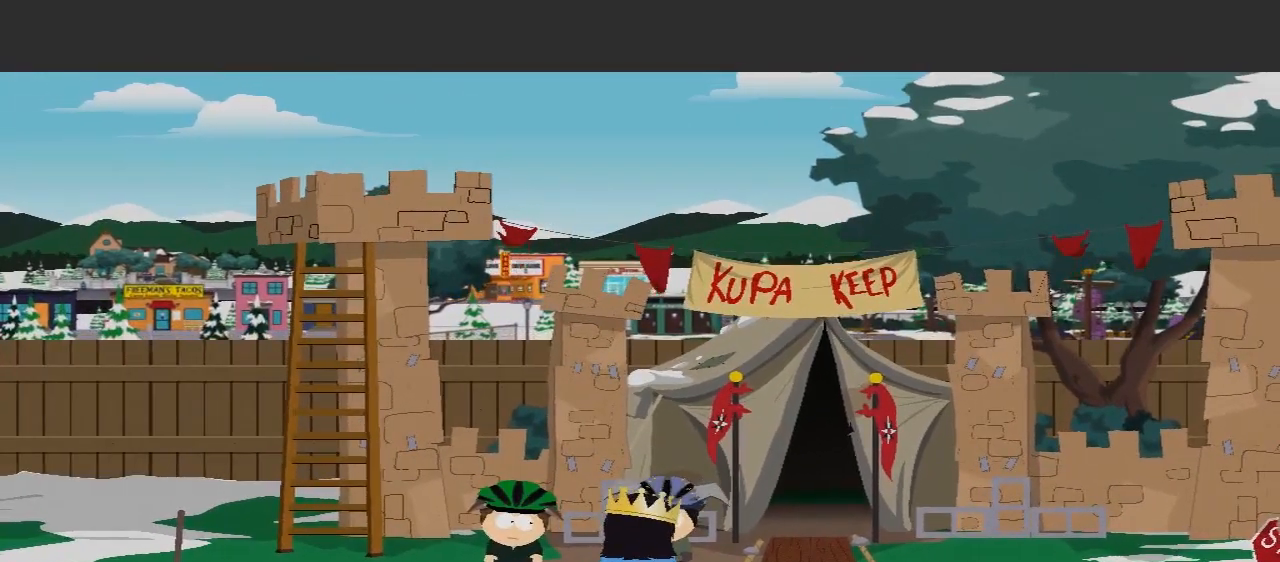
{"buttons": [], "left_stick": "center", "right_stick": "center", "events": []}
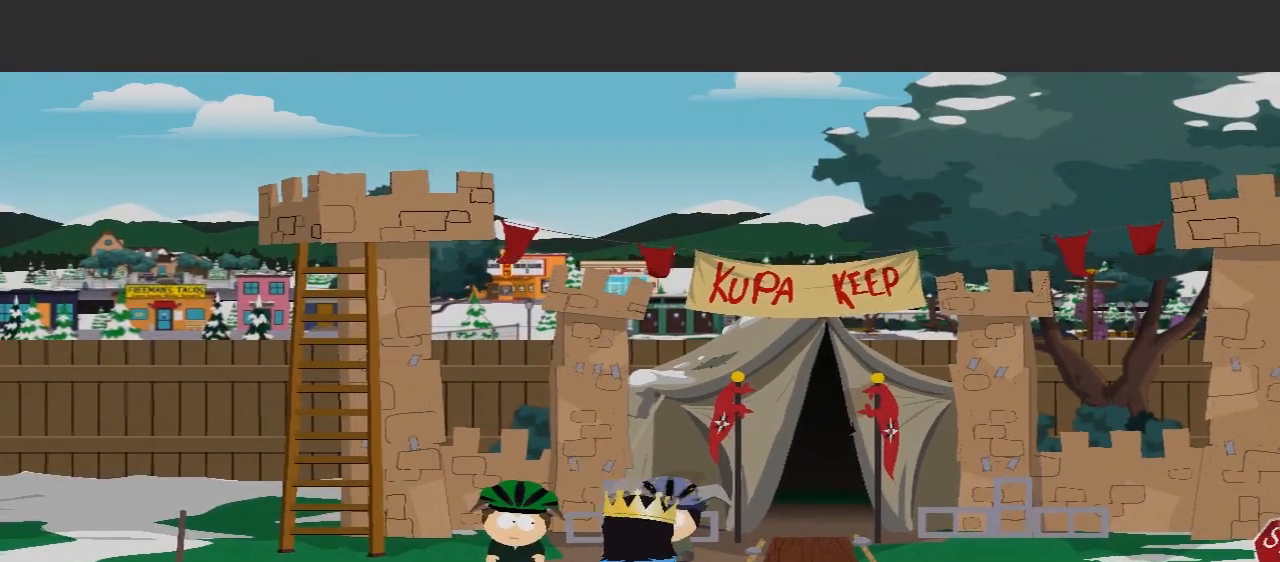
{"buttons": [], "left_stick": "center", "right_stick": "center", "events": [[67, "left_stick", "left"], [400, "left_stick", "center"]]}
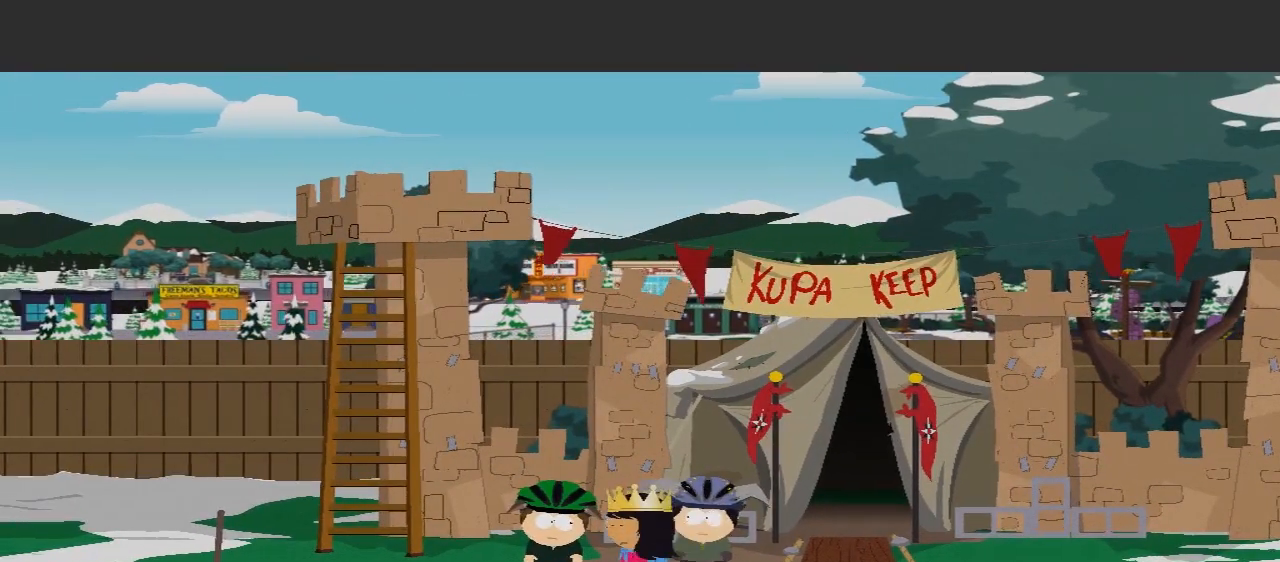
{"buttons": [], "left_stick": "center", "right_stick": "center", "events": []}
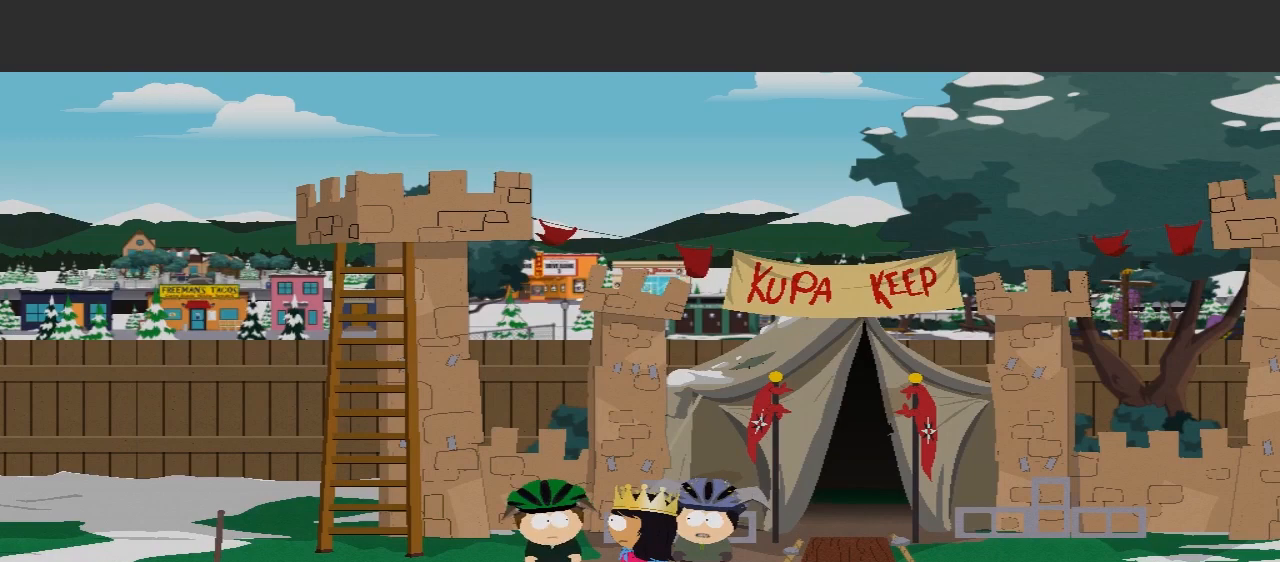
{"buttons": [], "left_stick": "center", "right_stick": "center", "events": []}
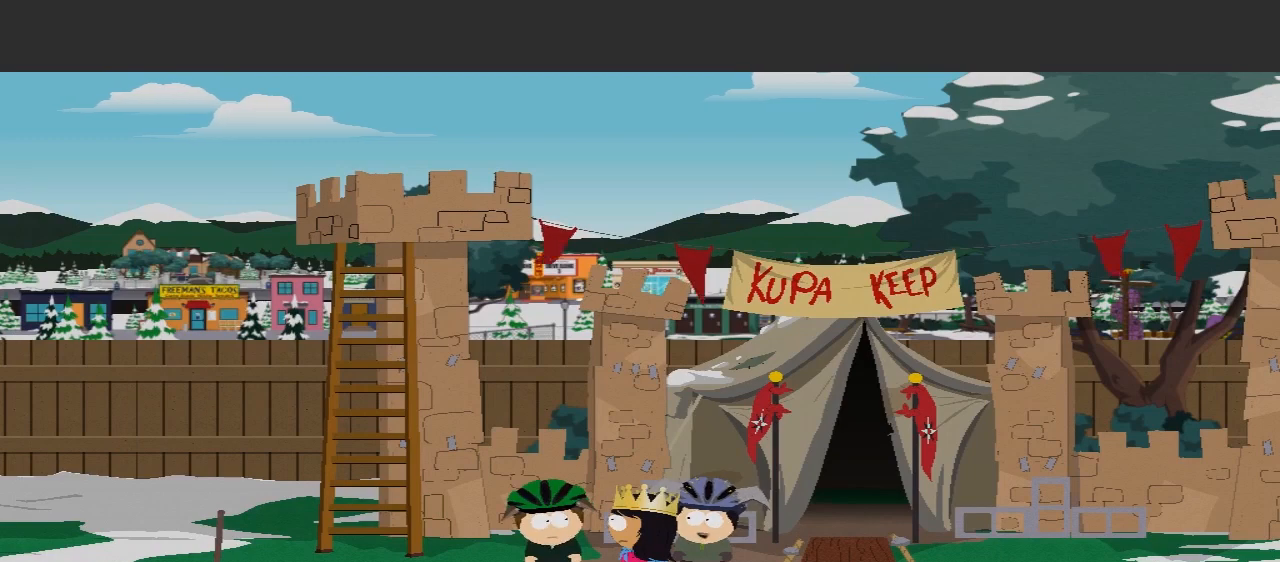
{"buttons": [], "left_stick": "down", "right_stick": "center"}
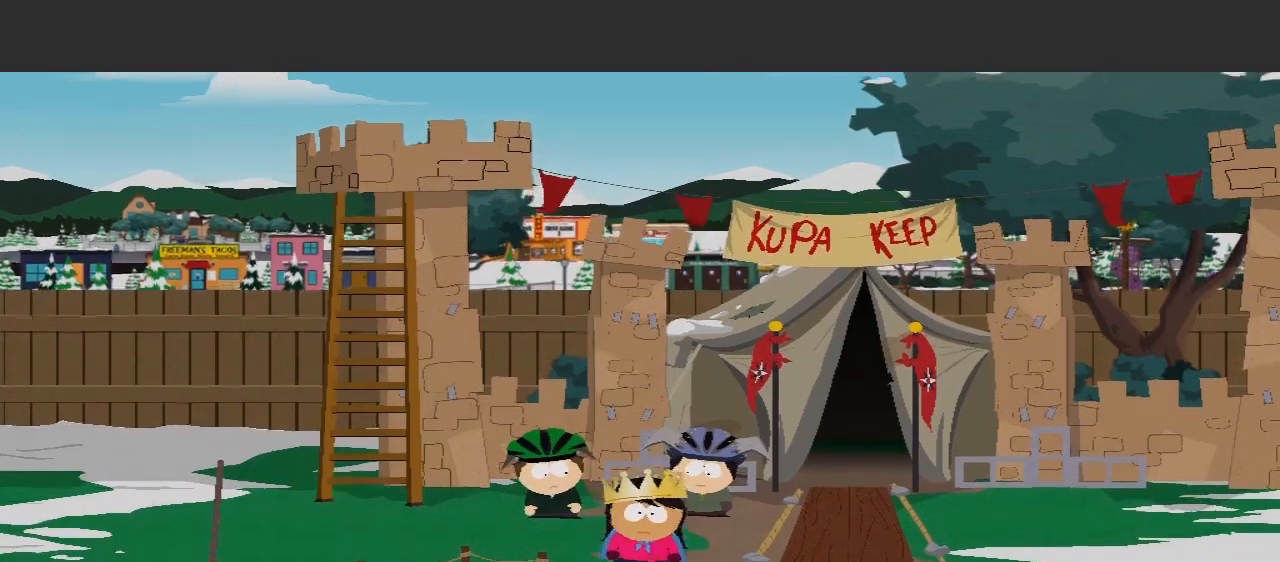
{"buttons": [], "left_stick": "center", "right_stick": "center", "events": [[33, "left_stick", "center"]]}
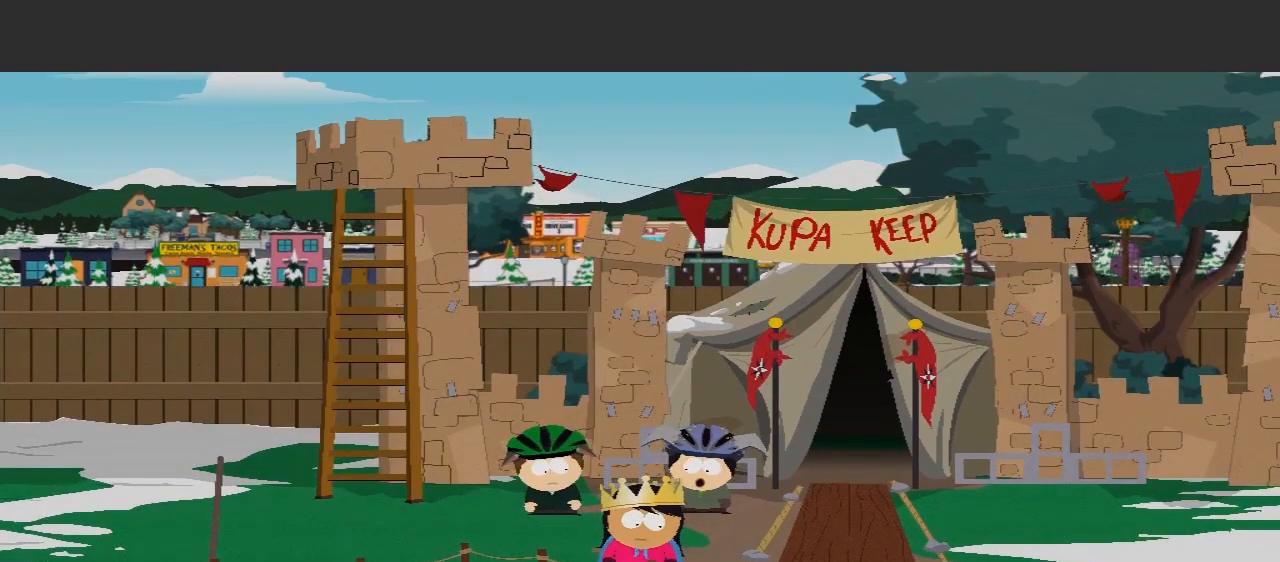
{"buttons": [], "left_stick": "center", "right_stick": "center", "events": []}
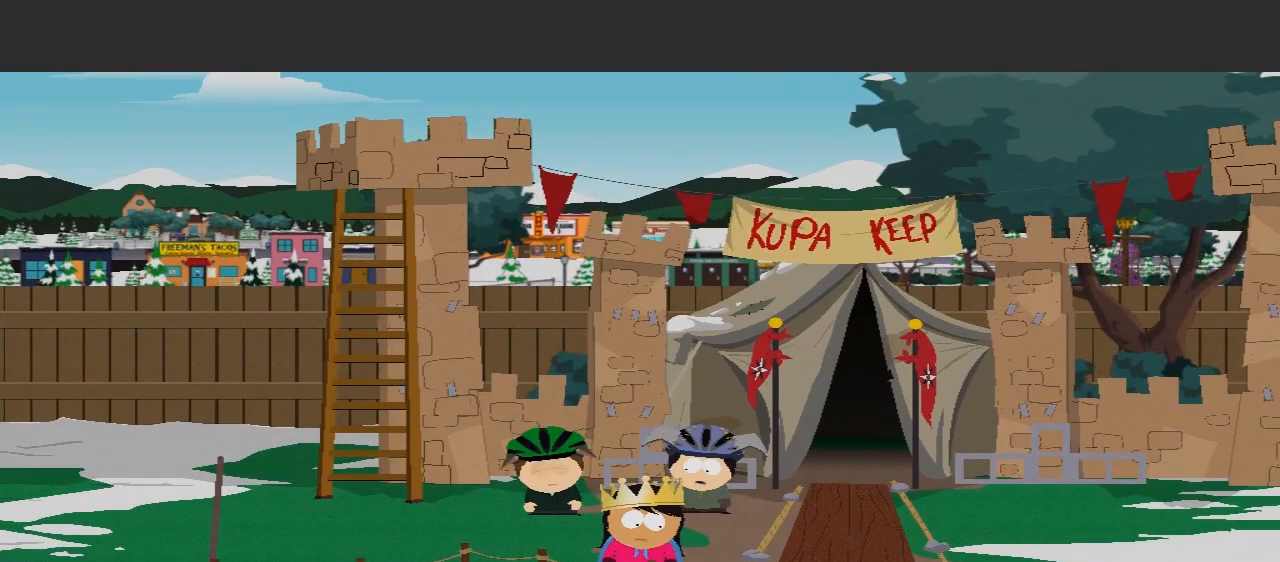
{"buttons": [], "left_stick": "center", "right_stick": "center", "events": []}
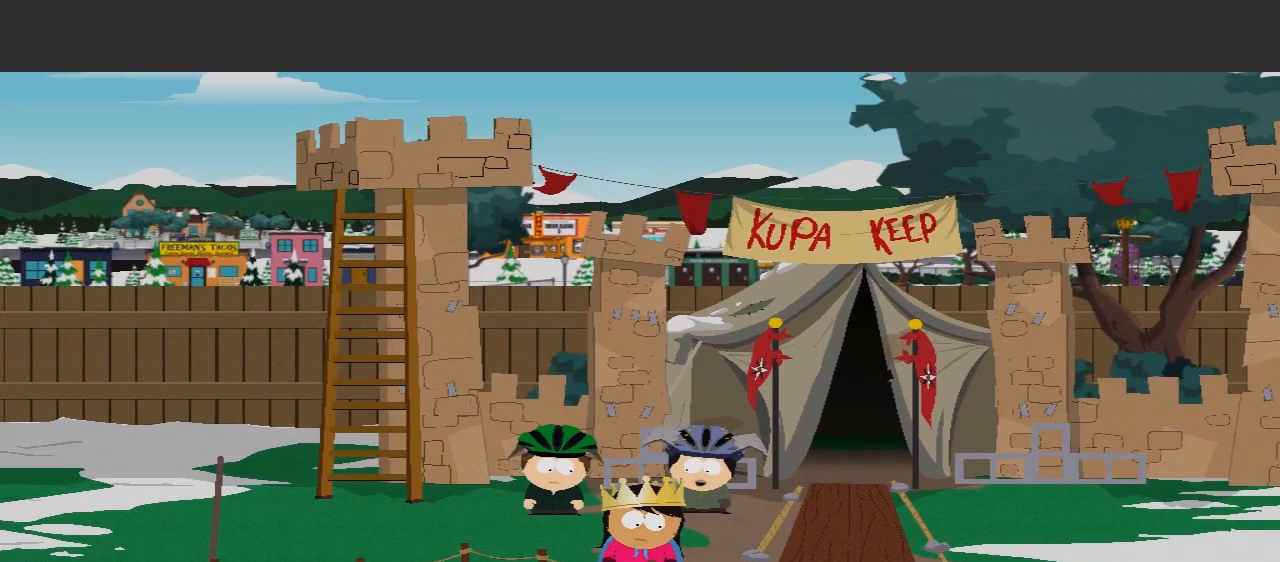
{"buttons": [], "left_stick": "left", "right_stick": "center", "events": [[333, "left_stick", "left"]]}
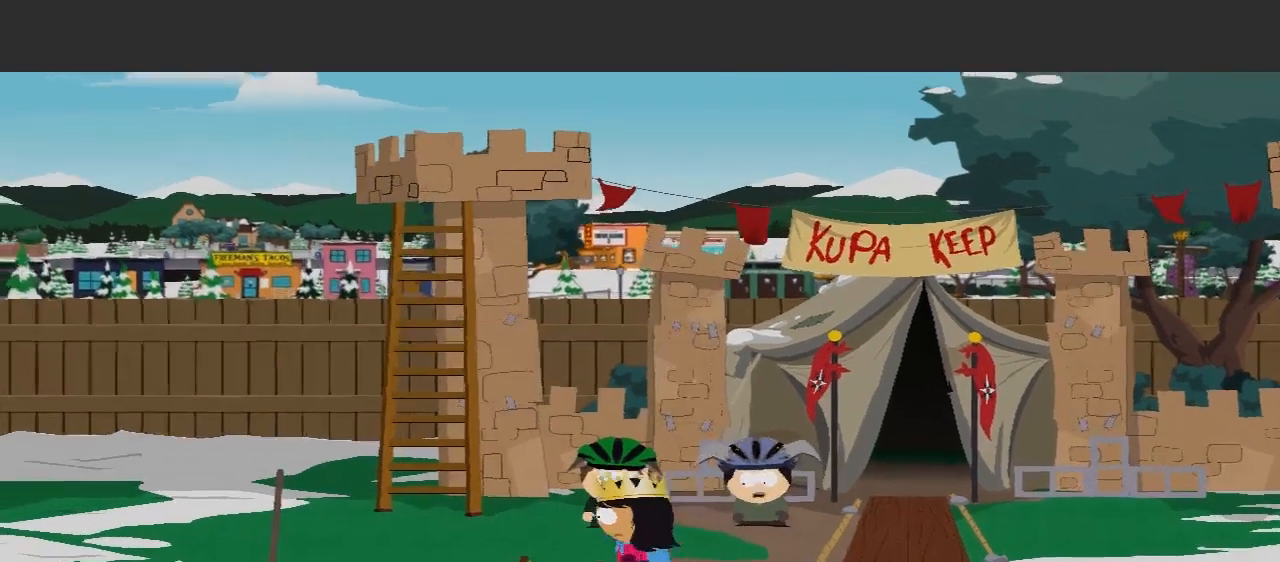
{"buttons": [], "left_stick": "center", "right_stick": "center", "events": [[200, "left_stick", "center"]]}
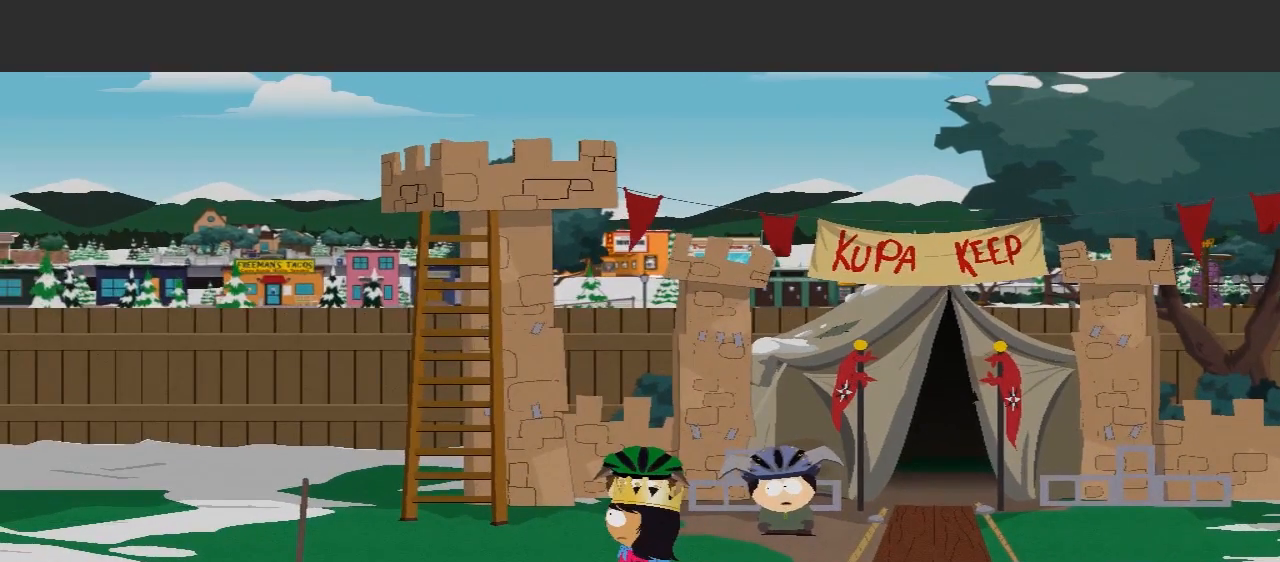
{"buttons": [], "left_stick": "center", "right_stick": "center", "events": []}
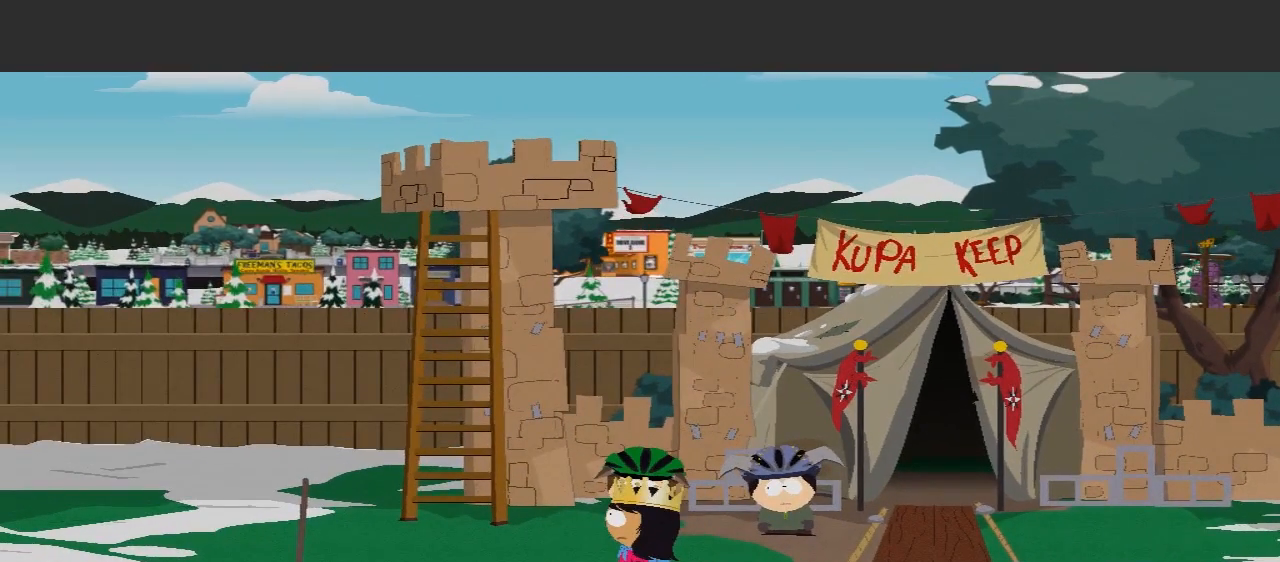
{"buttons": [], "left_stick": "center", "right_stick": "center", "events": []}
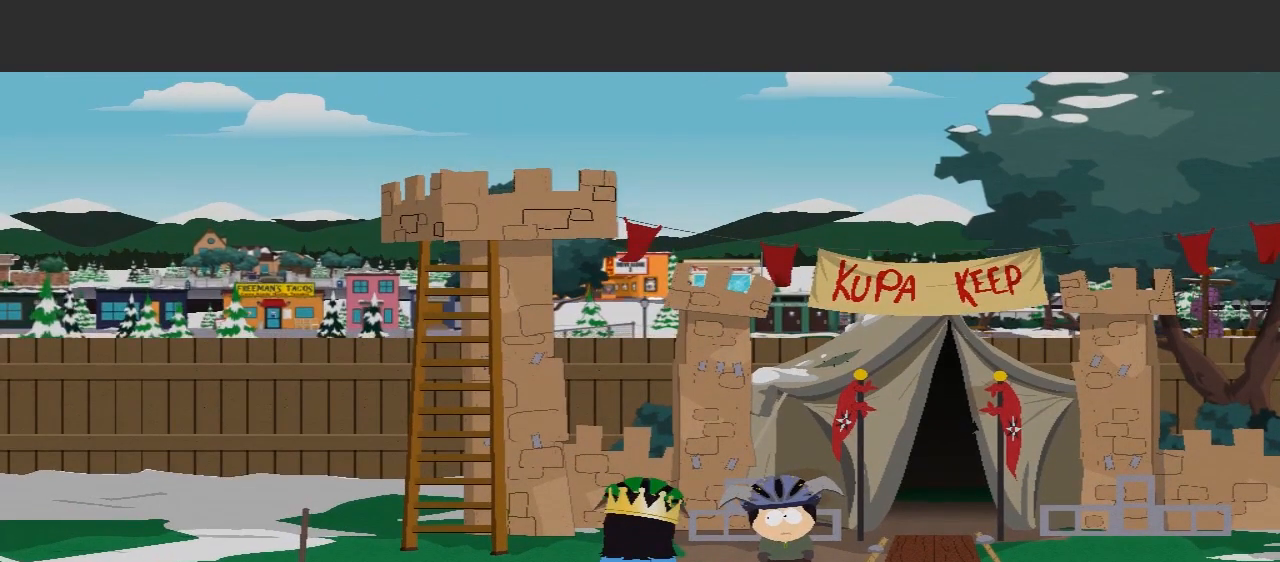
{"buttons": [], "left_stick": "center", "right_stick": "center", "events": [[133, "A", "down"], [300, "A", "up"]]}
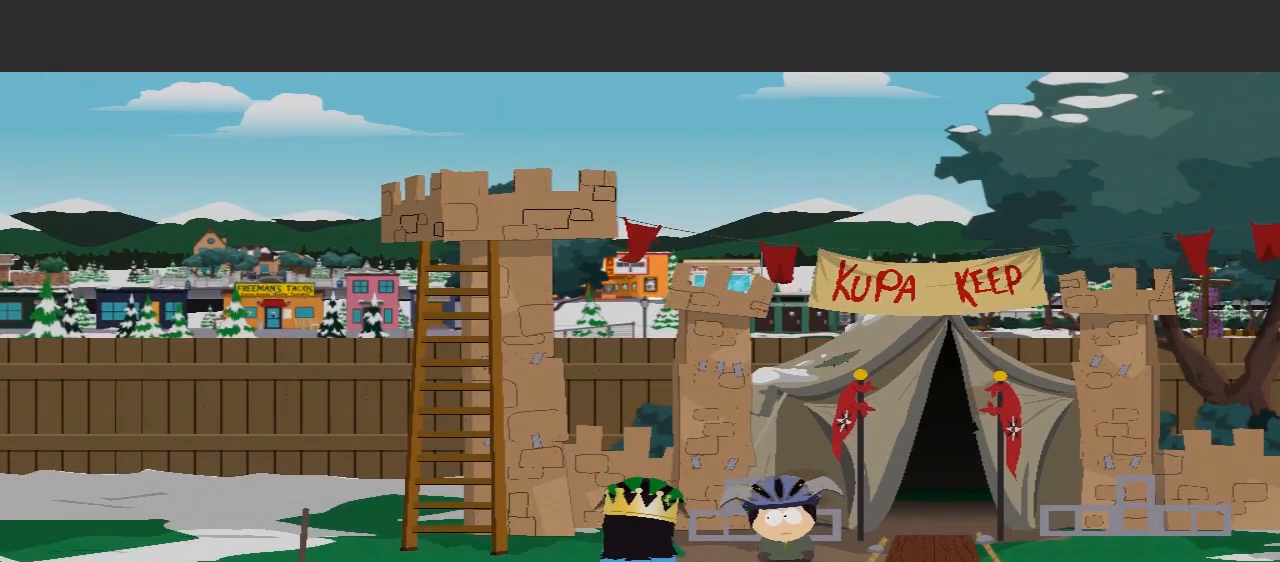
{"buttons": [], "left_stick": "down-right", "right_stick": "center", "events": [[433, "left_stick", "down-right"]]}
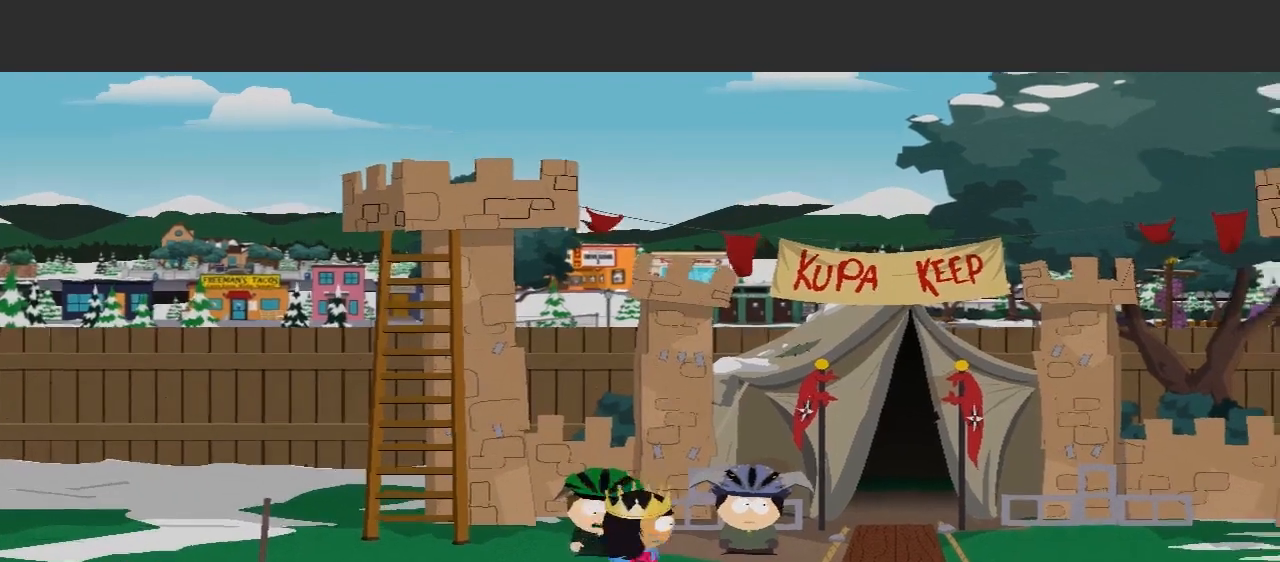
{"buttons": [], "left_stick": "center", "right_stick": "center", "events": [[167, "left_stick", "center"]]}
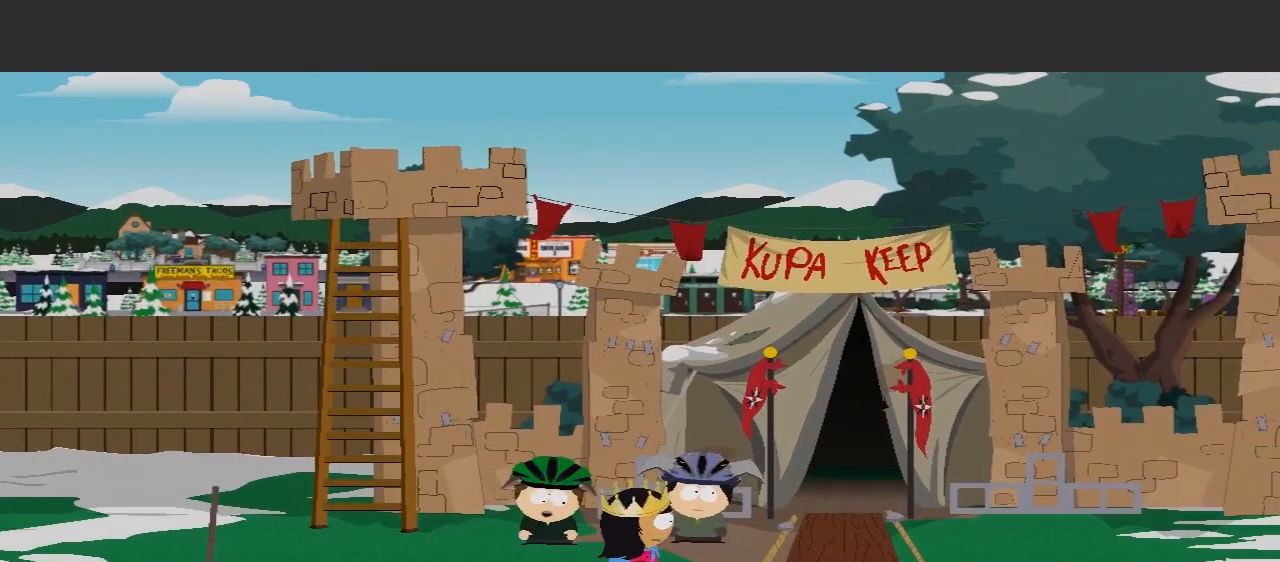
{"buttons": [], "left_stick": "center", "right_stick": "center", "events": []}
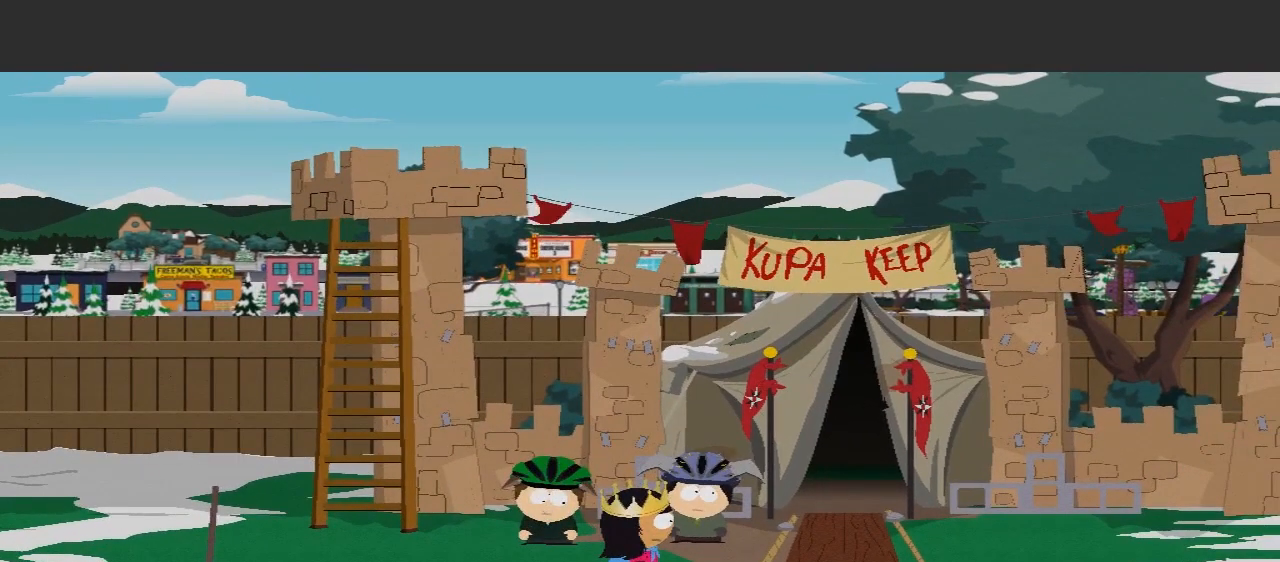
{"buttons": [], "left_stick": "center", "right_stick": "center", "events": []}
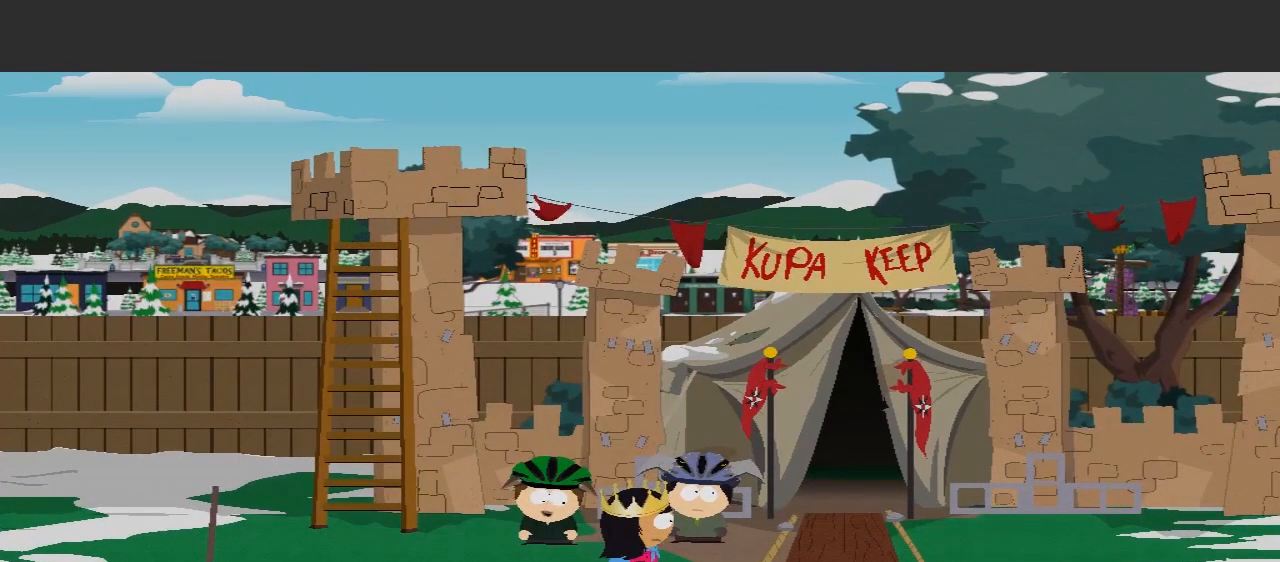
{"buttons": [], "left_stick": "center", "right_stick": "center", "events": []}
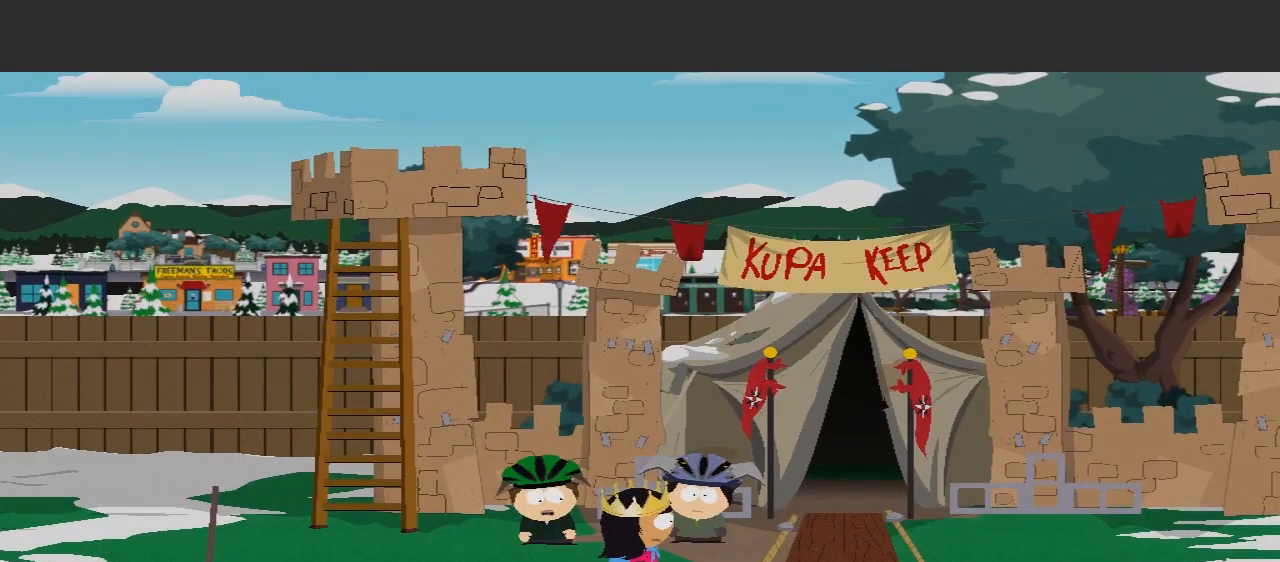
{"buttons": [], "left_stick": "center", "right_stick": "center", "events": []}